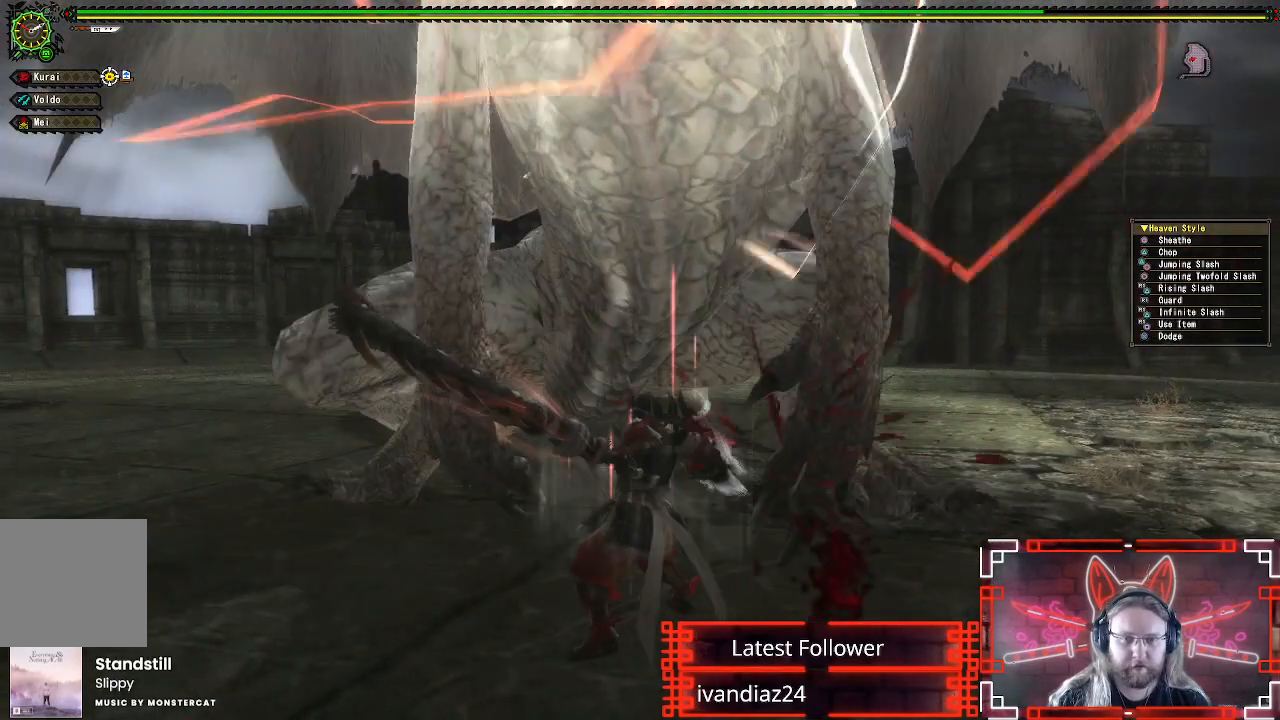
Gameplay with a controller (Xbox layout); each line is a JSON object with the inputs held at the frame after it. "events" lists button and stick changes between this image and that frame as [ms after this image, input, new state], when the widget could be followed in between.
{"buttons": [], "left_stick": "down", "right_stick": "center", "events": [[83, "A", "up"], [167, "A", "down"], [283, "A", "up"]]}
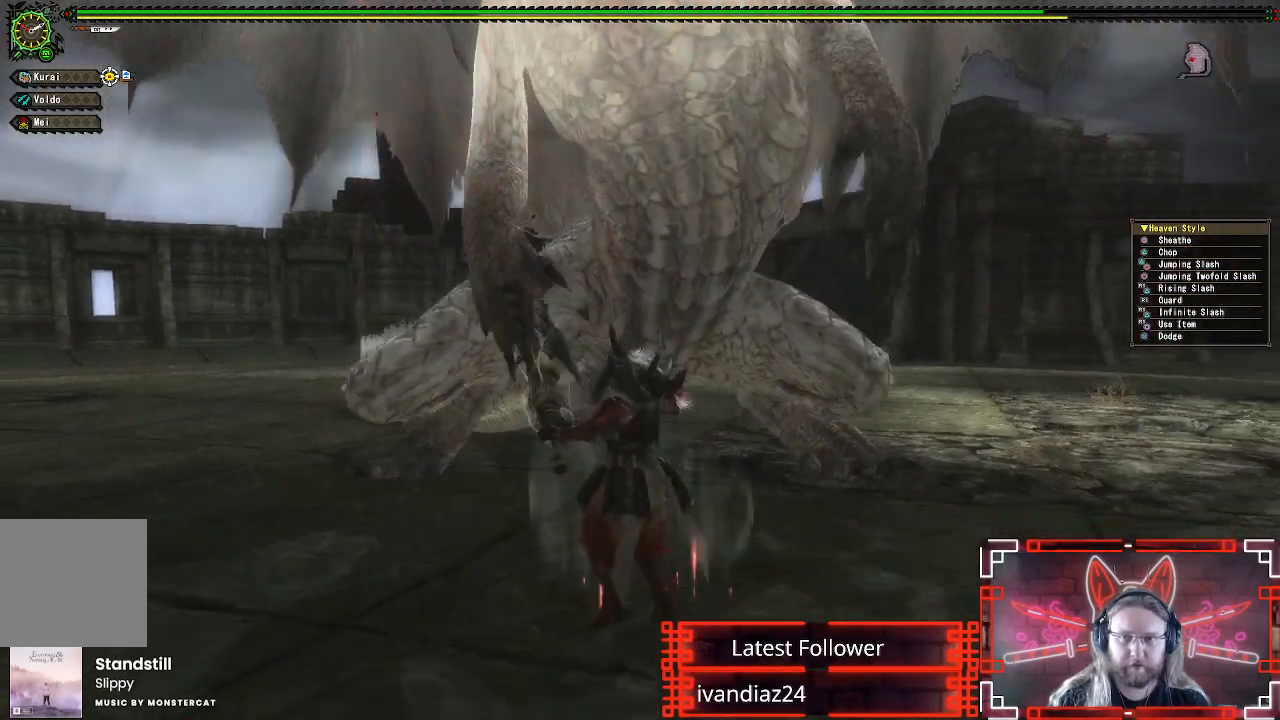
{"buttons": [], "left_stick": "left", "right_stick": "center", "events": [[117, "left_stick", "down-left"], [467, "left_stick", "left"]]}
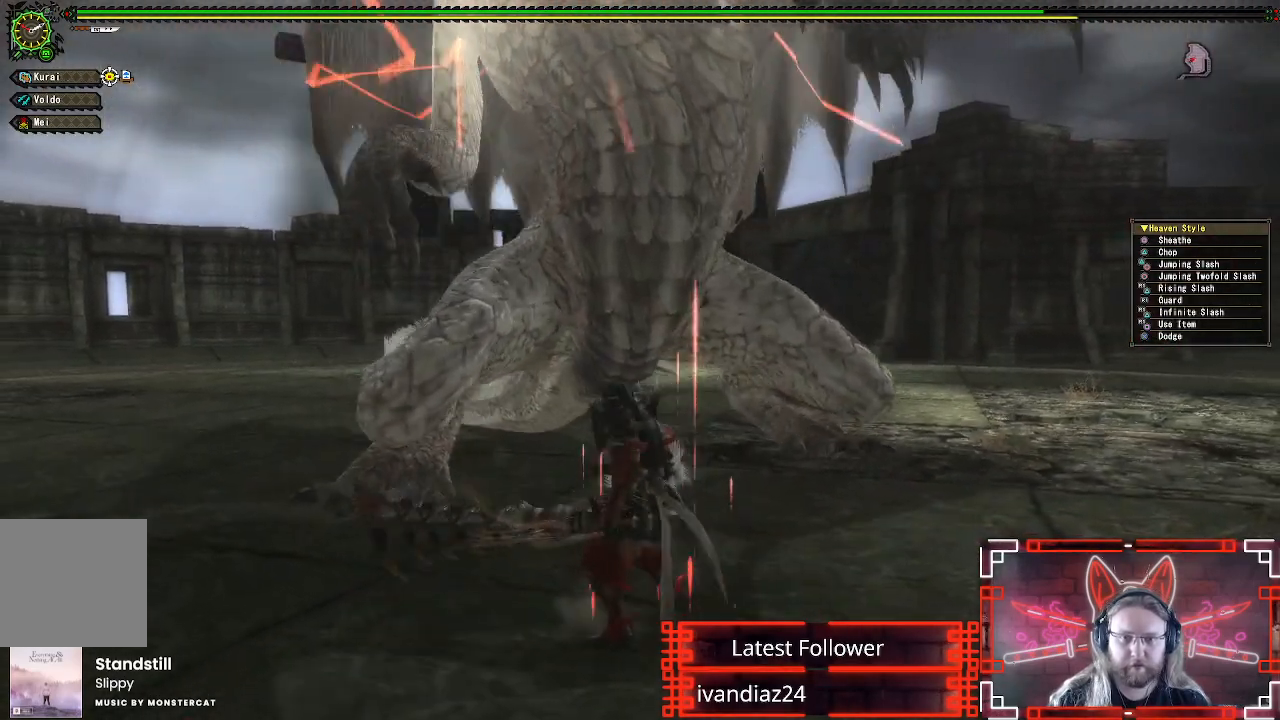
{"buttons": ["A"], "left_stick": "down-left", "right_stick": "center", "events": [[117, "left_stick", "down-left"], [367, "A", "down"]]}
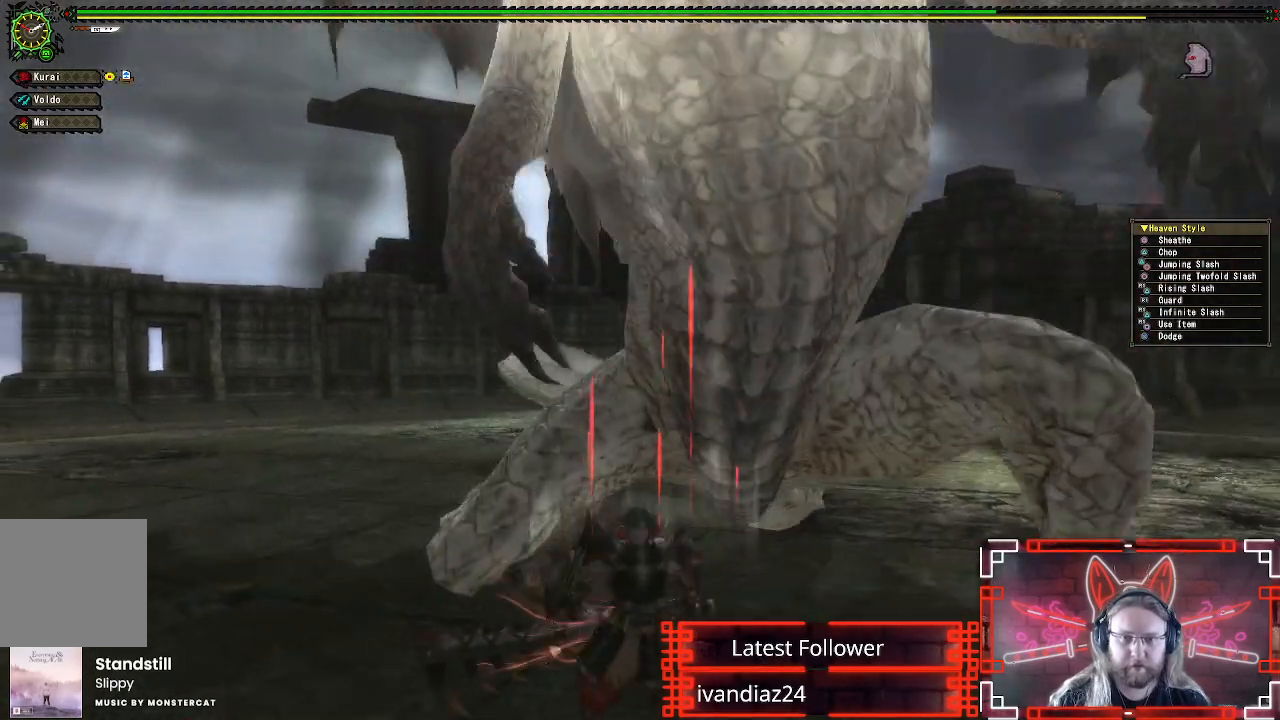
{"buttons": [], "left_stick": "down", "right_stick": "center", "events": [[100, "A", "up"], [333, "A", "down"], [417, "left_stick", "down"], [467, "A", "up"]]}
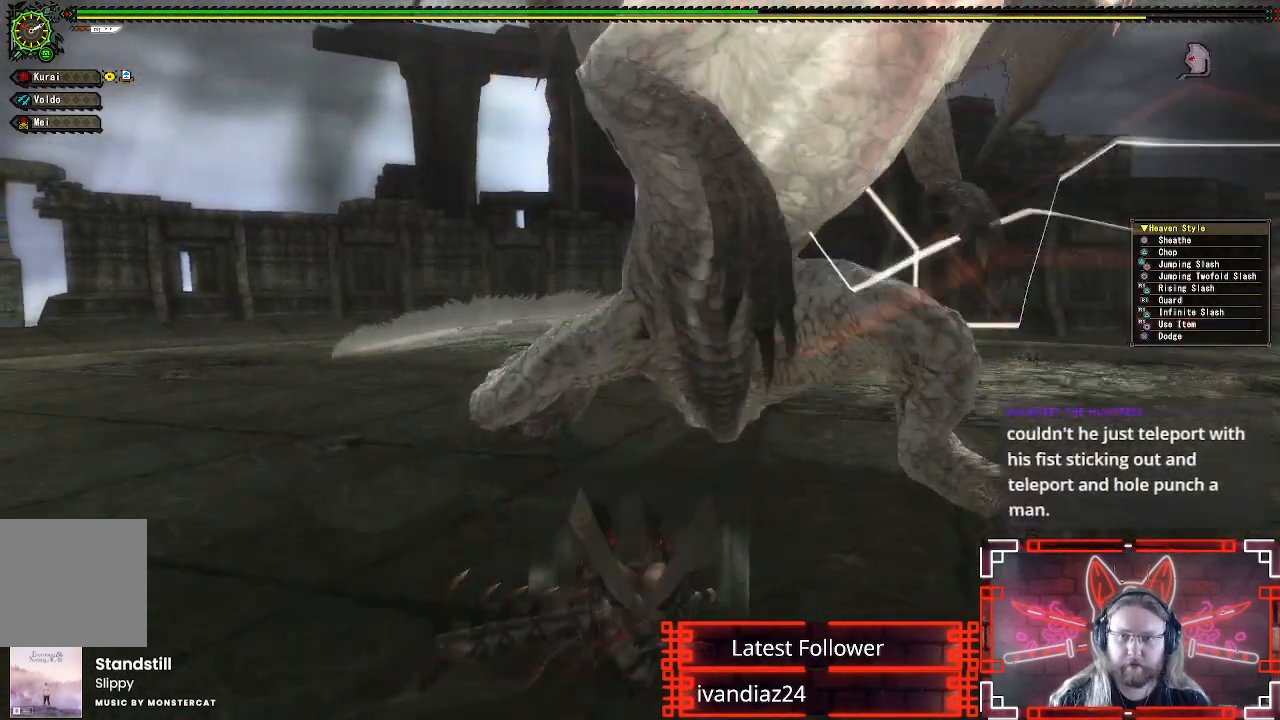
{"buttons": [], "left_stick": "center", "right_stick": "center", "events": [[67, "A", "down"], [117, "left_stick", "center"], [200, "A", "up"], [283, "A", "down"], [417, "A", "up"]]}
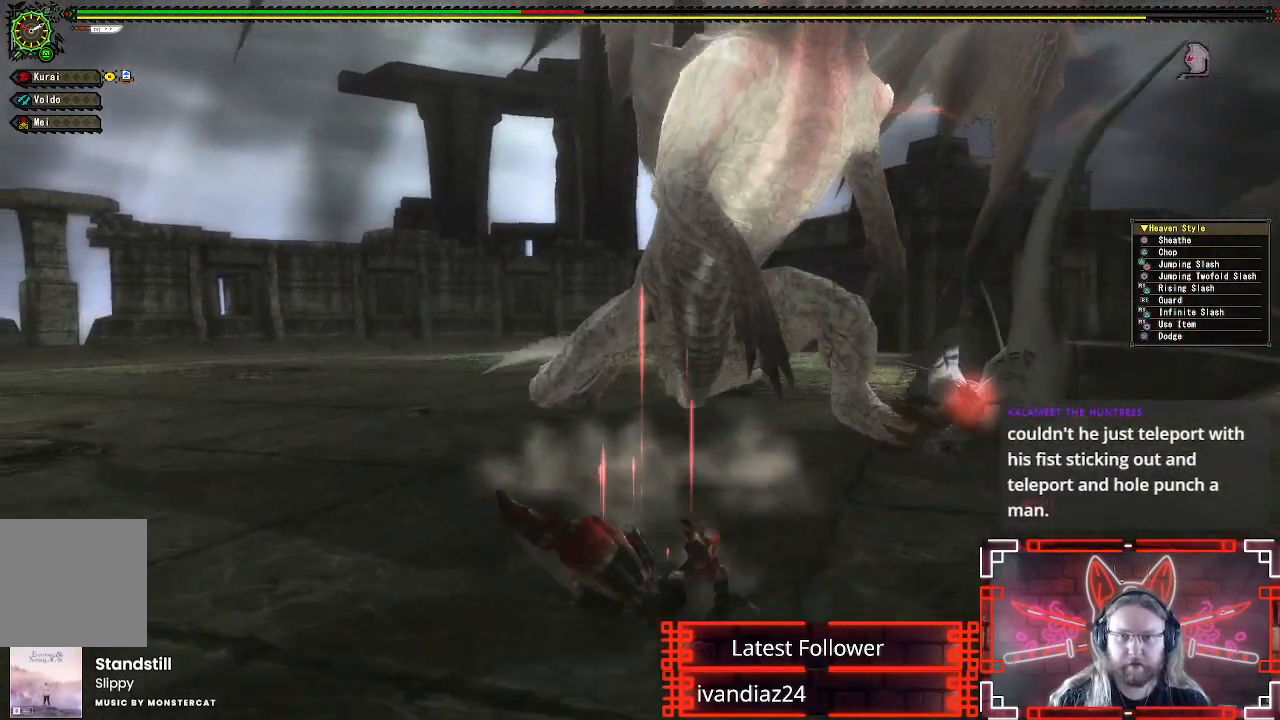
{"buttons": [], "left_stick": "center", "right_stick": "center", "events": [[67, "A", "down"], [183, "A", "up"]]}
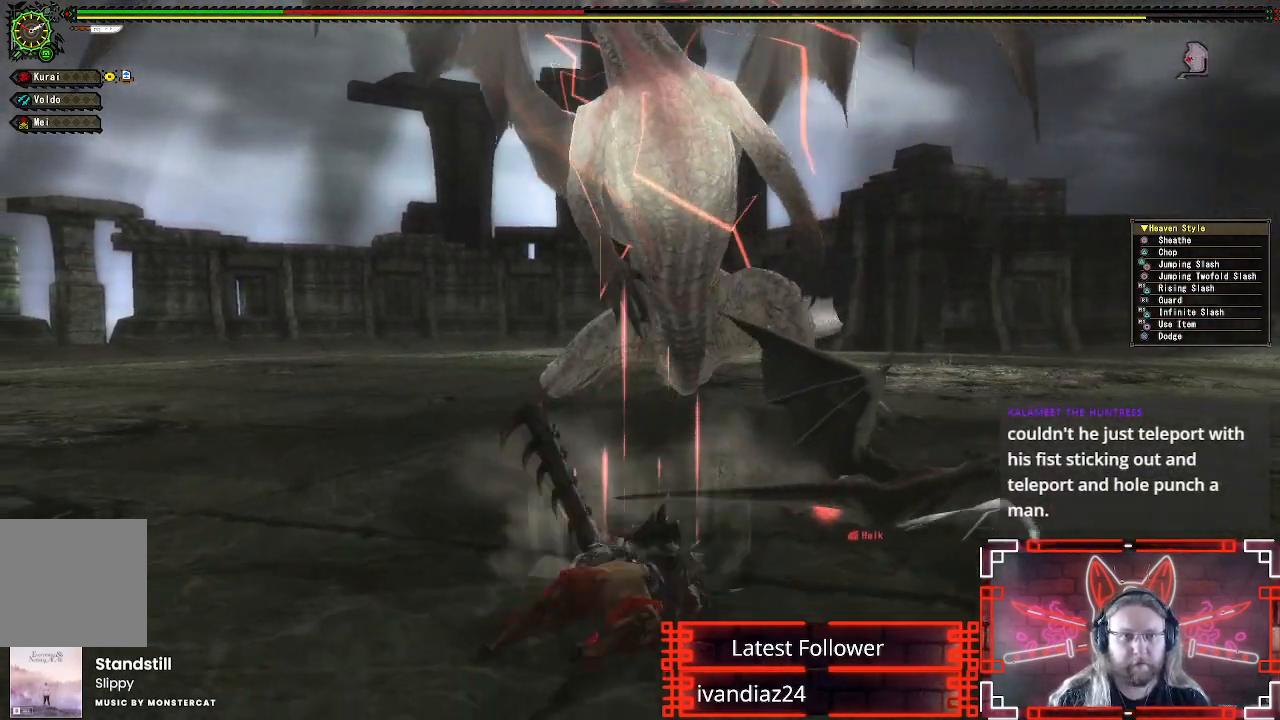
{"buttons": [], "left_stick": "center", "right_stick": "center", "events": []}
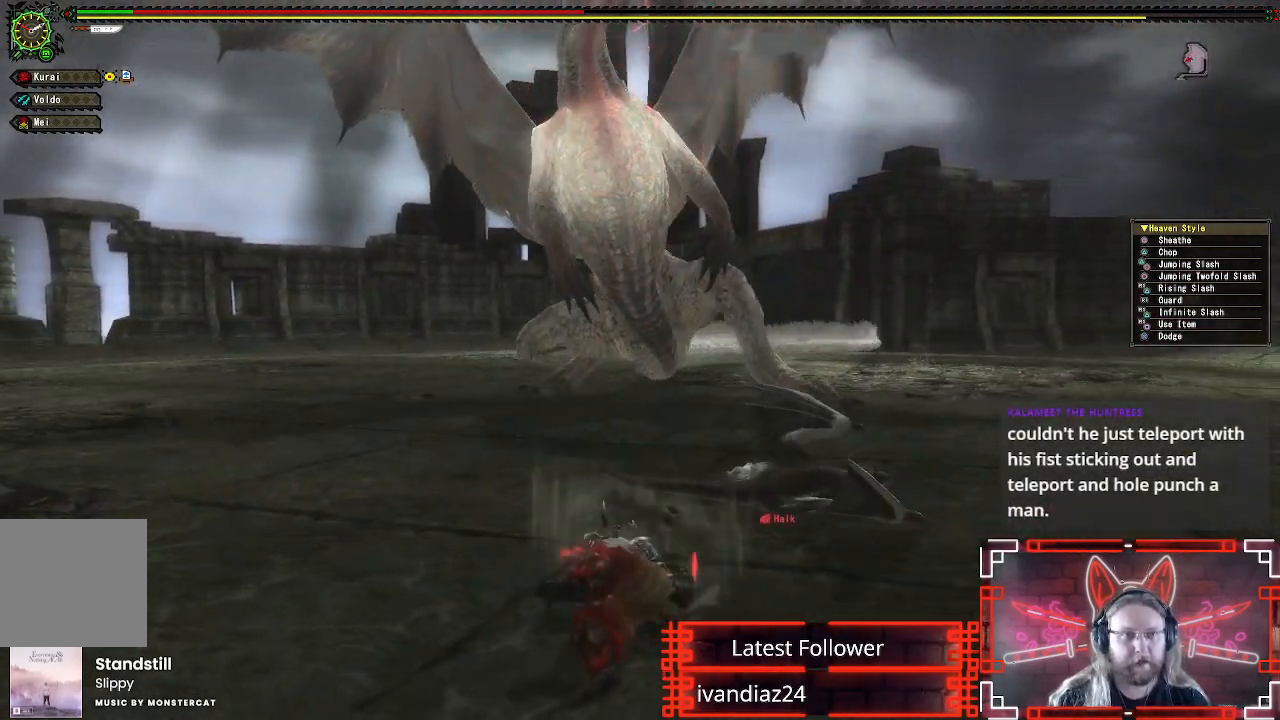
{"buttons": [], "left_stick": "center", "right_stick": "center", "events": [[67, "left_stick", "right"], [467, "left_stick", "center"]]}
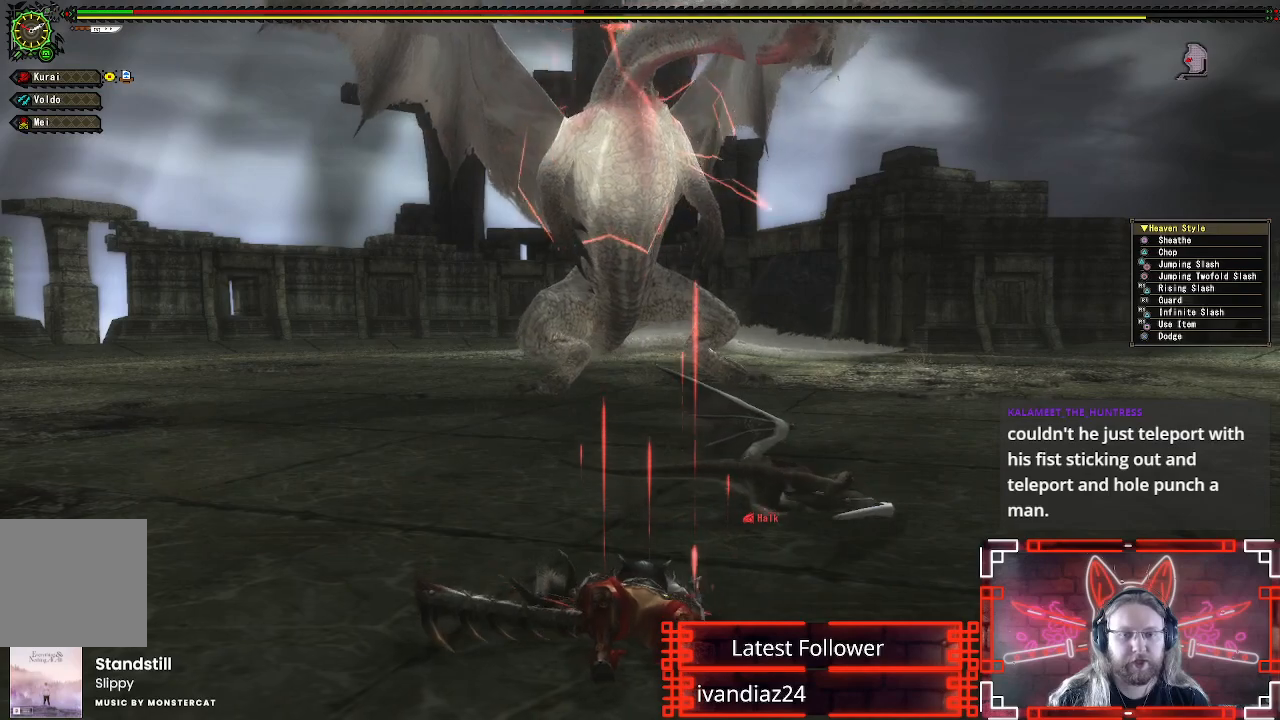
{"buttons": [], "left_stick": "up-right", "right_stick": "center", "events": [[150, "left_stick", "down"], [250, "left_stick", "right"], [483, "left_stick", "up-right"]]}
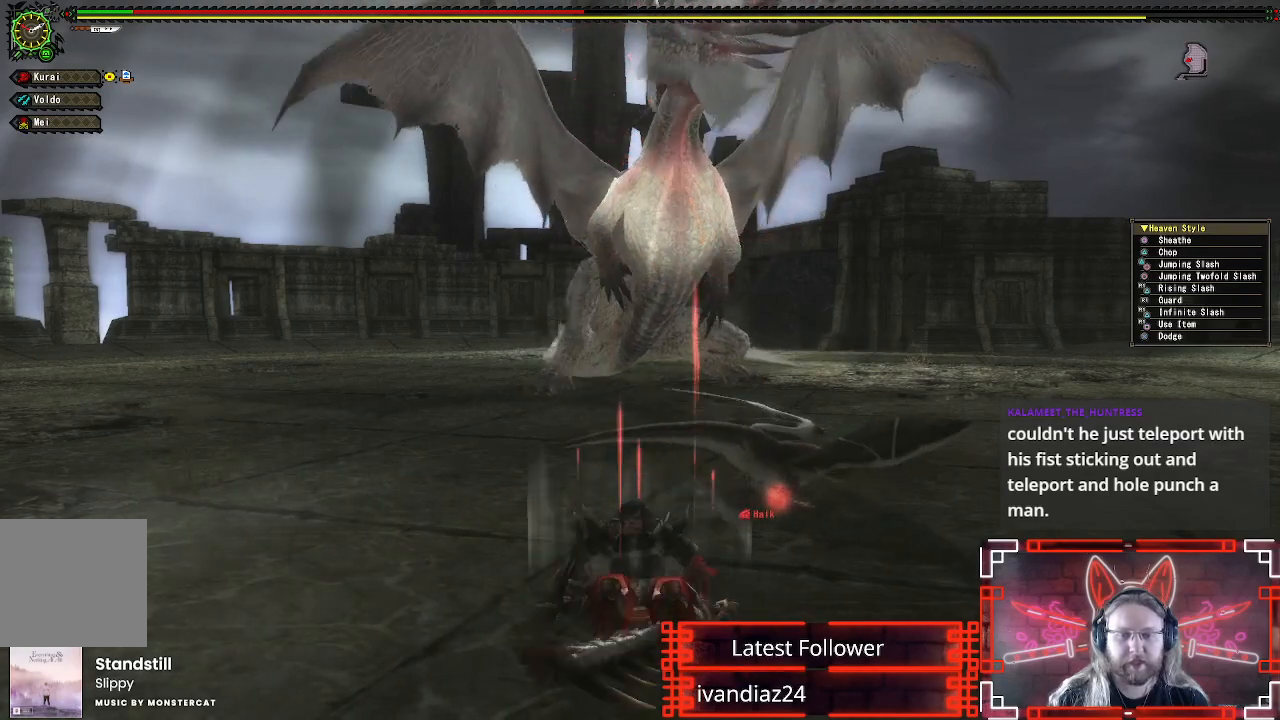
{"buttons": [], "left_stick": "up-right", "right_stick": "center", "events": [[167, "A", "down"], [283, "A", "up"]]}
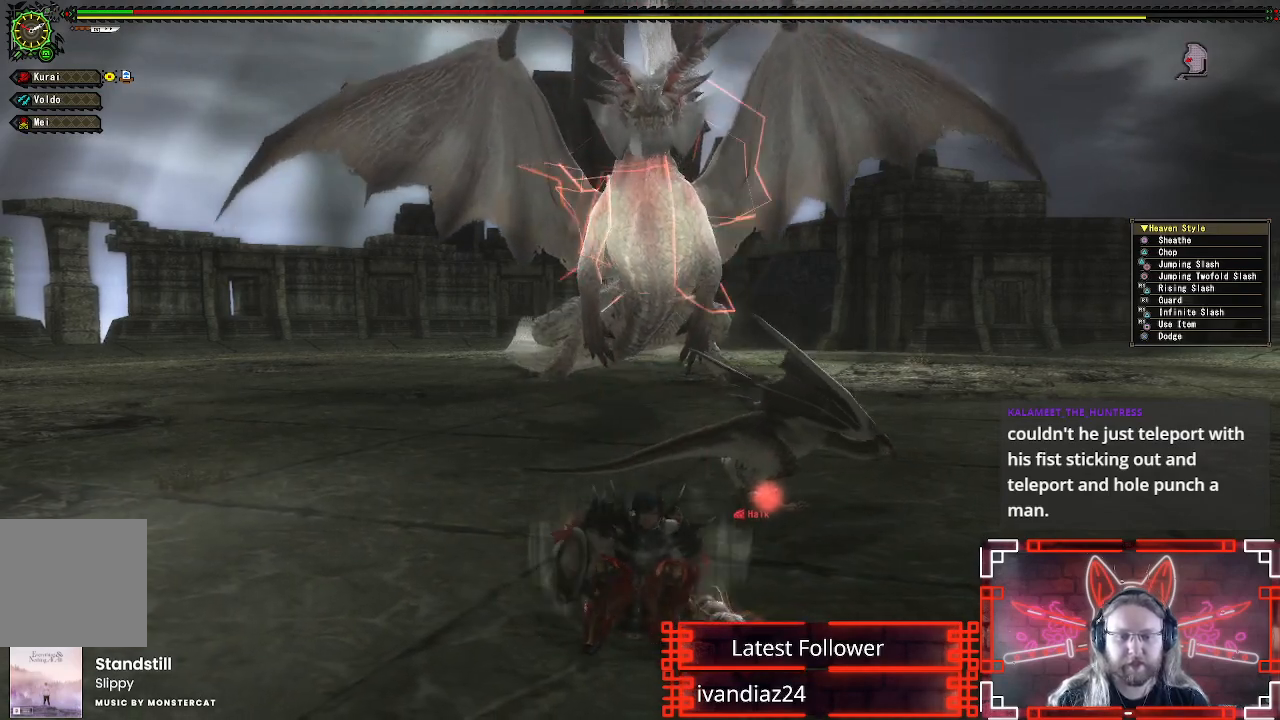
{"buttons": [], "left_stick": "up-right", "right_stick": "center", "events": [[133, "A", "down"], [283, "A", "up"], [367, "A", "down"], [483, "A", "up"]]}
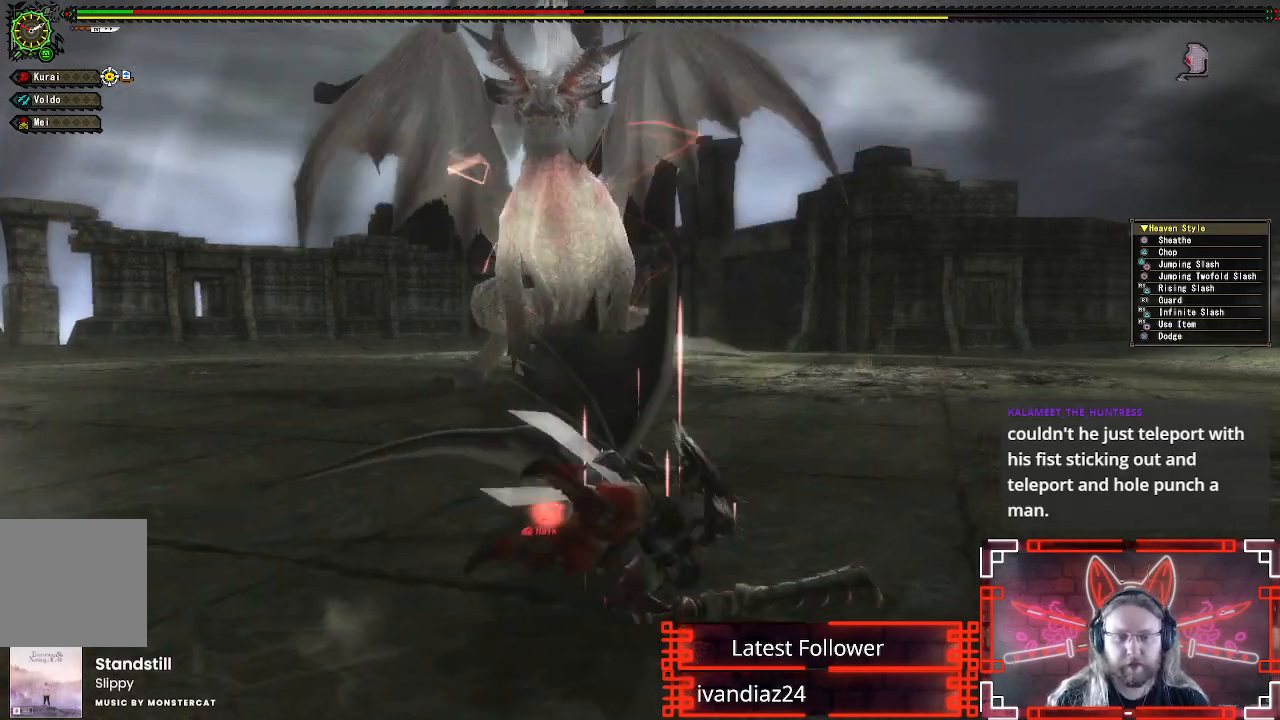
{"buttons": [], "left_stick": "up-right", "right_stick": "center", "events": []}
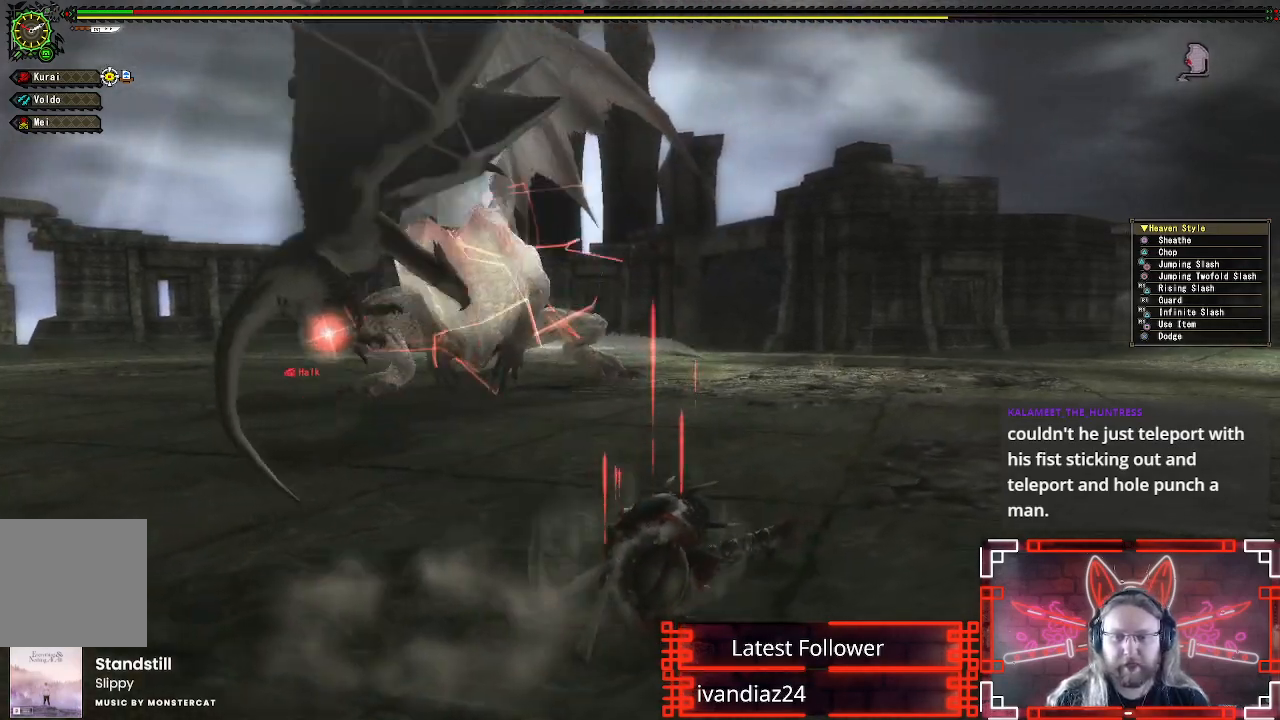
{"buttons": [], "left_stick": "right", "right_stick": "left", "events": [[117, "right_stick", "left"], [250, "right_stick", "center"], [417, "left_stick", "right"], [417, "right_stick", "left"]]}
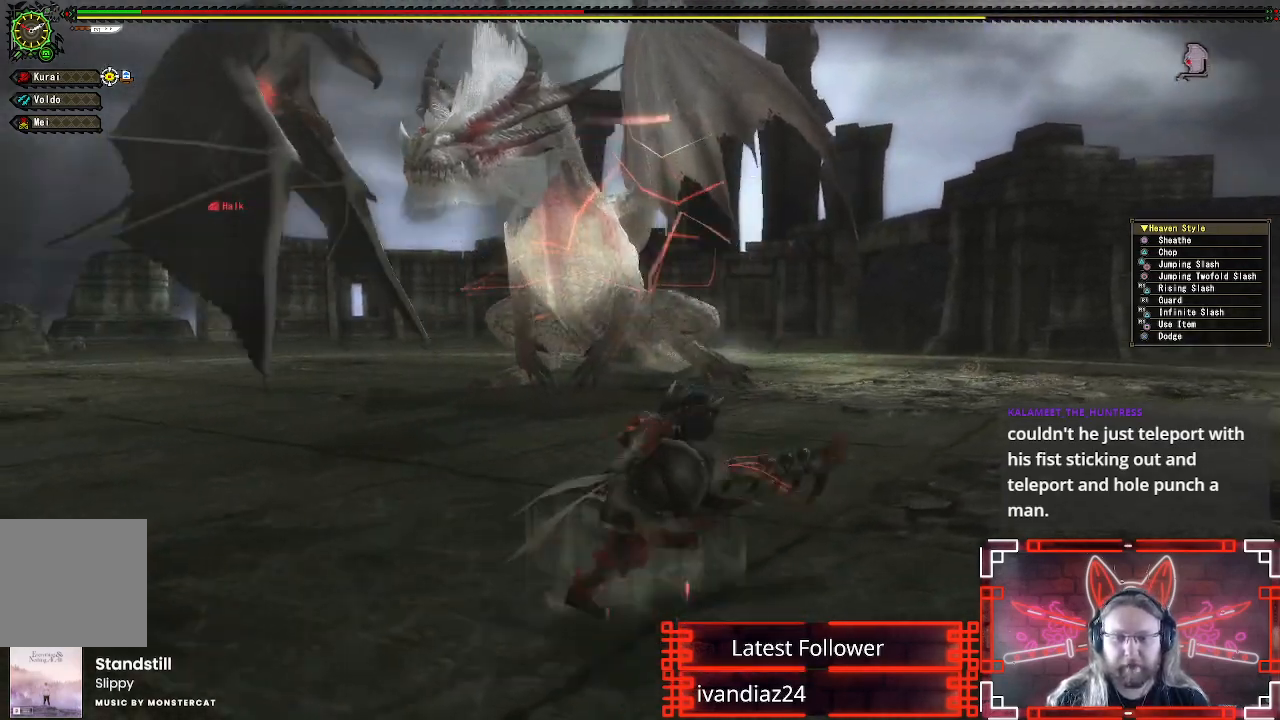
{"buttons": [], "left_stick": "right", "right_stick": "left", "events": [[50, "right_stick", "center"], [450, "right_stick", "left"]]}
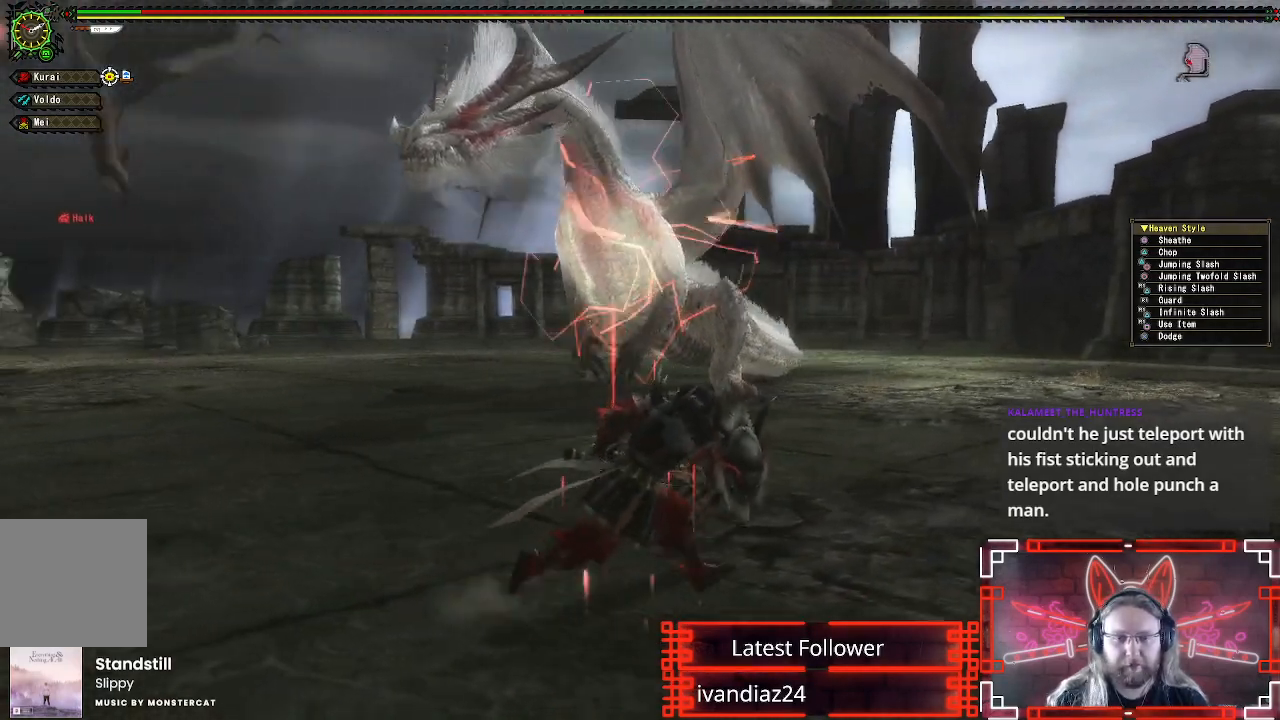
{"buttons": [], "left_stick": "right", "right_stick": "center", "events": [[50, "right_stick", "center"]]}
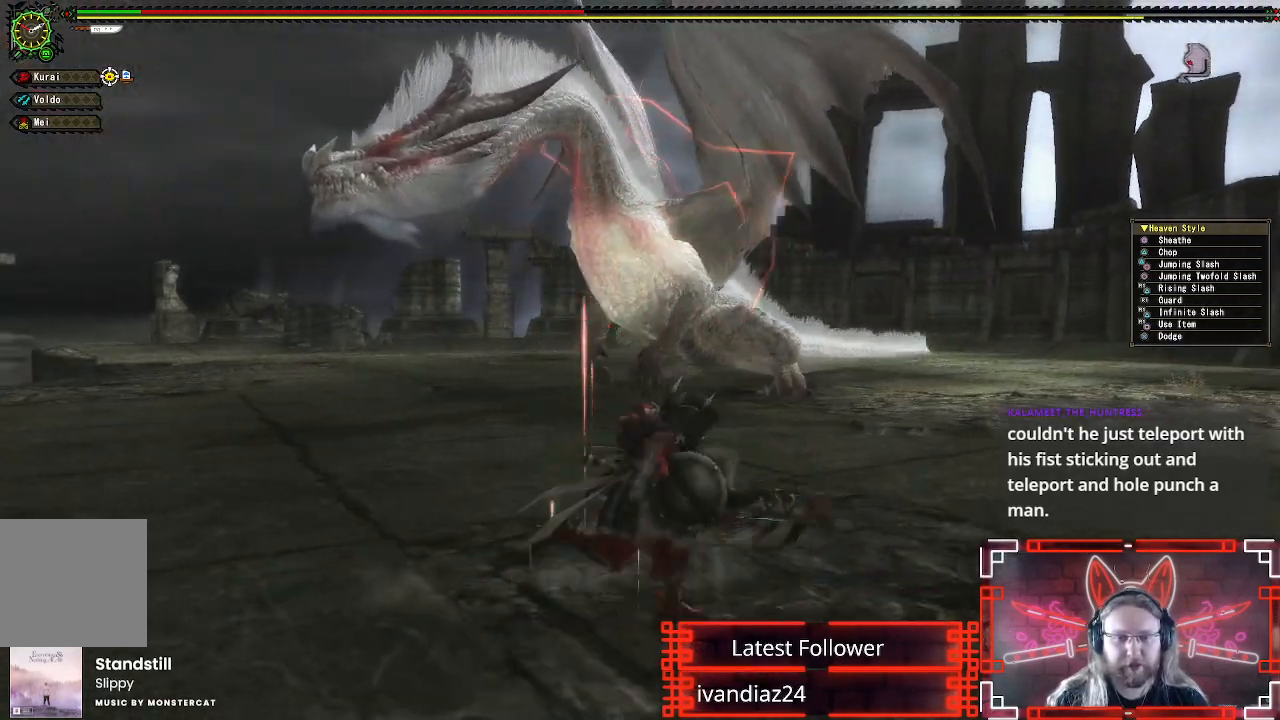
{"buttons": [], "left_stick": "right", "right_stick": "center", "events": [[283, "right_stick", "left"], [400, "right_stick", "center"]]}
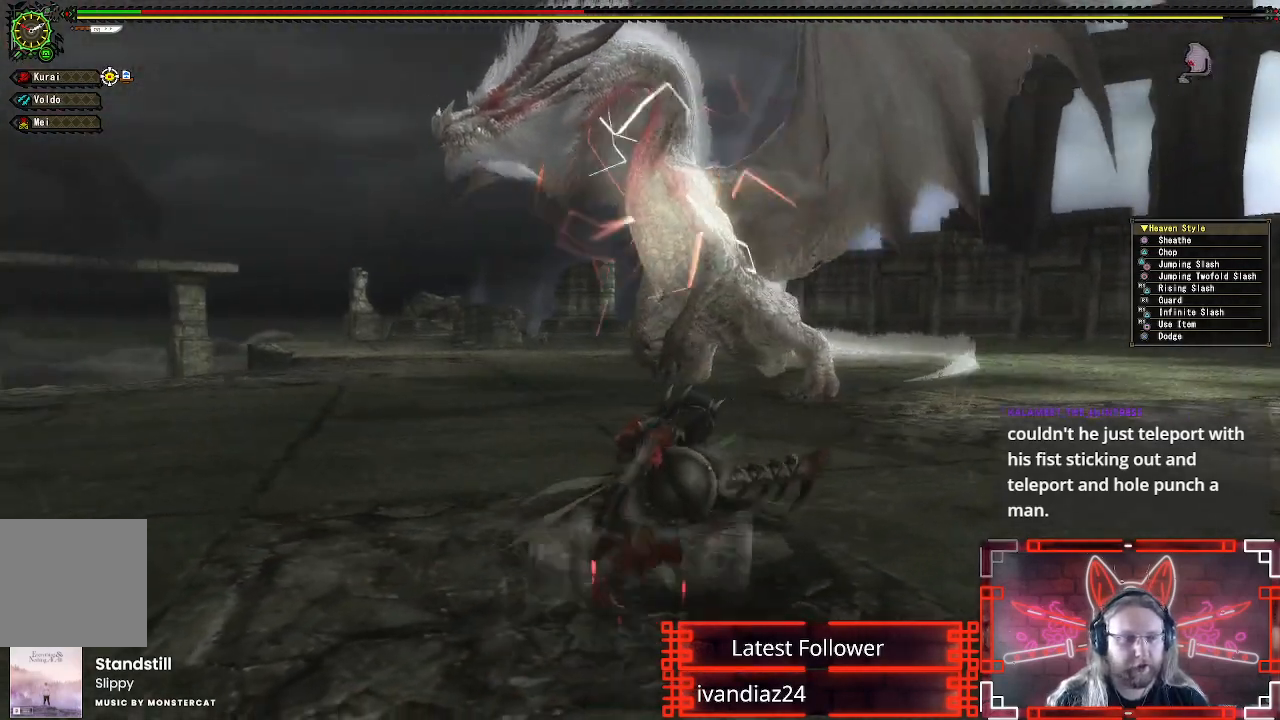
{"buttons": [], "left_stick": "right", "right_stick": "center", "events": [[317, "right_stick", "left"], [433, "right_stick", "center"]]}
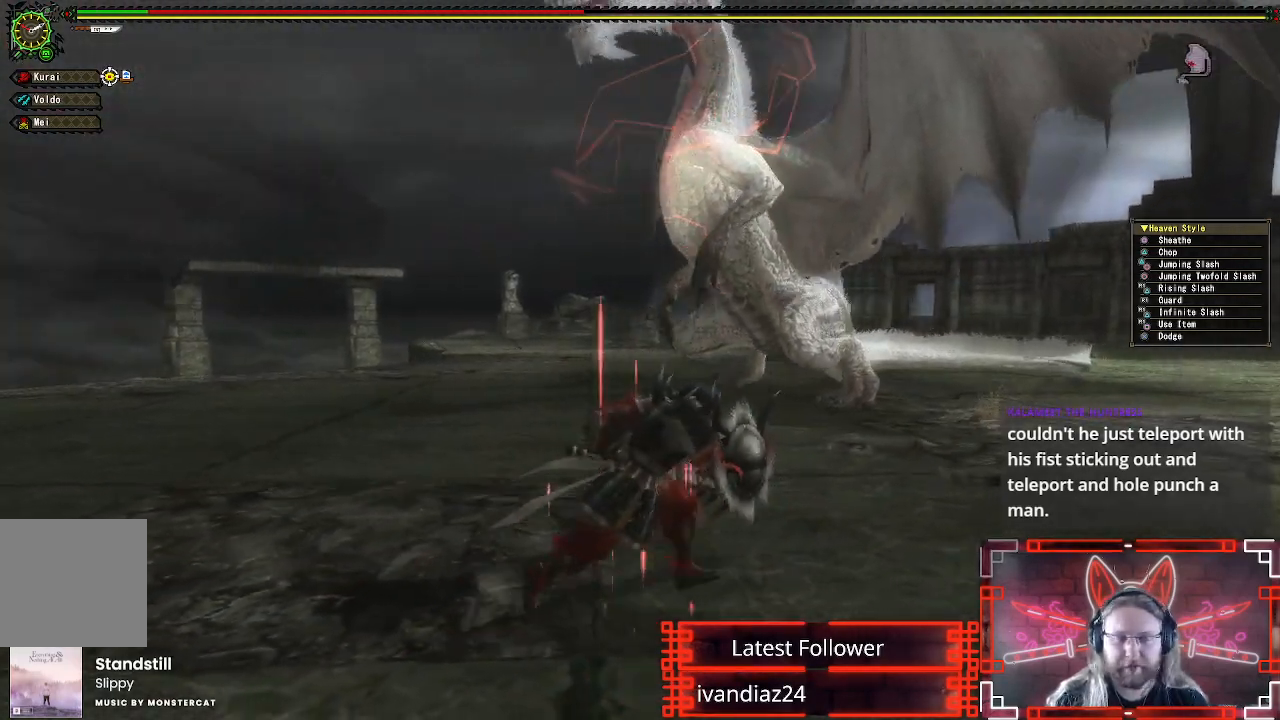
{"buttons": [], "left_stick": "right", "right_stick": "left", "events": [[167, "right_stick", "up-left"], [300, "right_stick", "center"], [483, "right_stick", "left"]]}
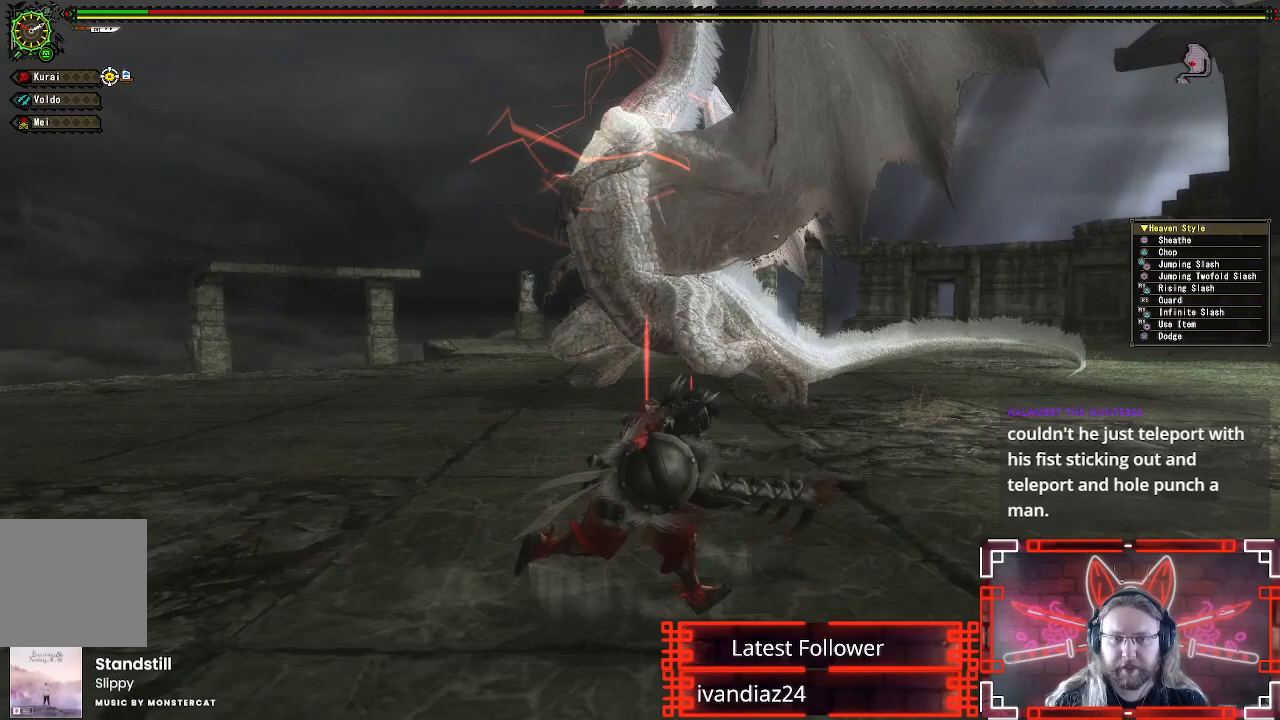
{"buttons": [], "left_stick": "right", "right_stick": "down-left", "events": [[200, "right_stick", "center"], [433, "right_stick", "down-left"]]}
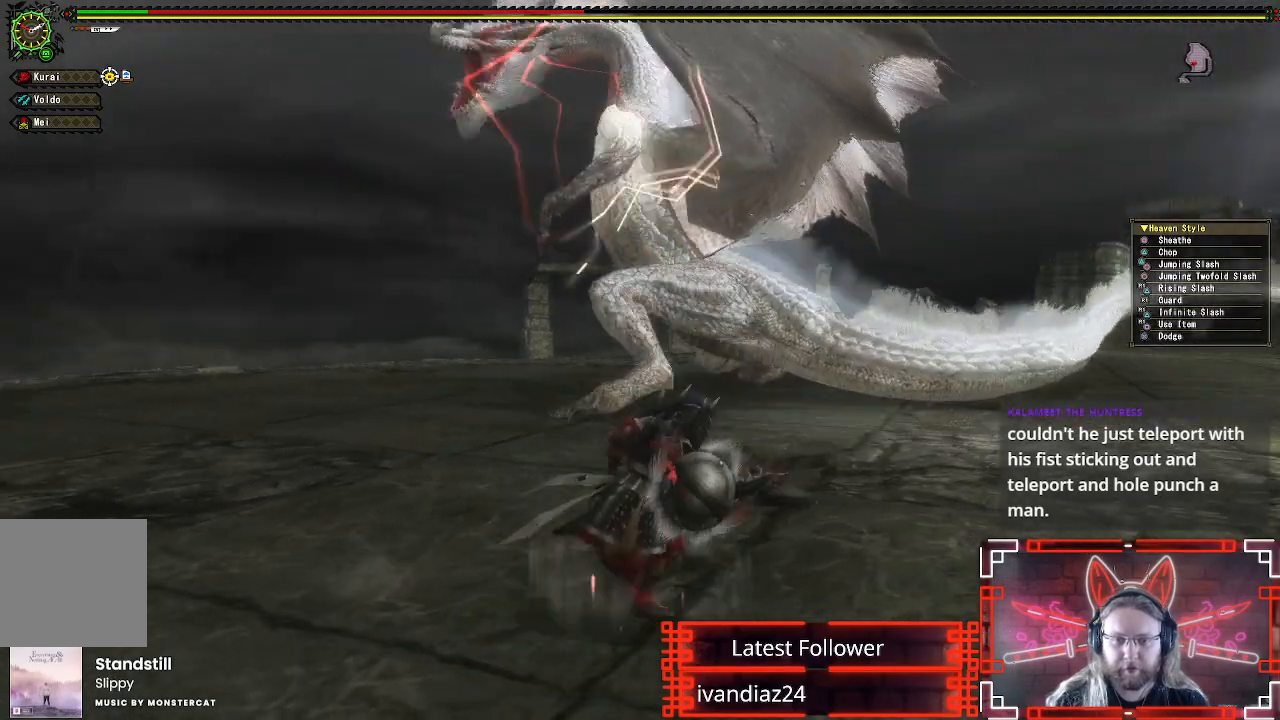
{"buttons": [], "left_stick": "right", "right_stick": "down-left", "events": [[67, "right_stick", "center"], [483, "right_stick", "down-left"]]}
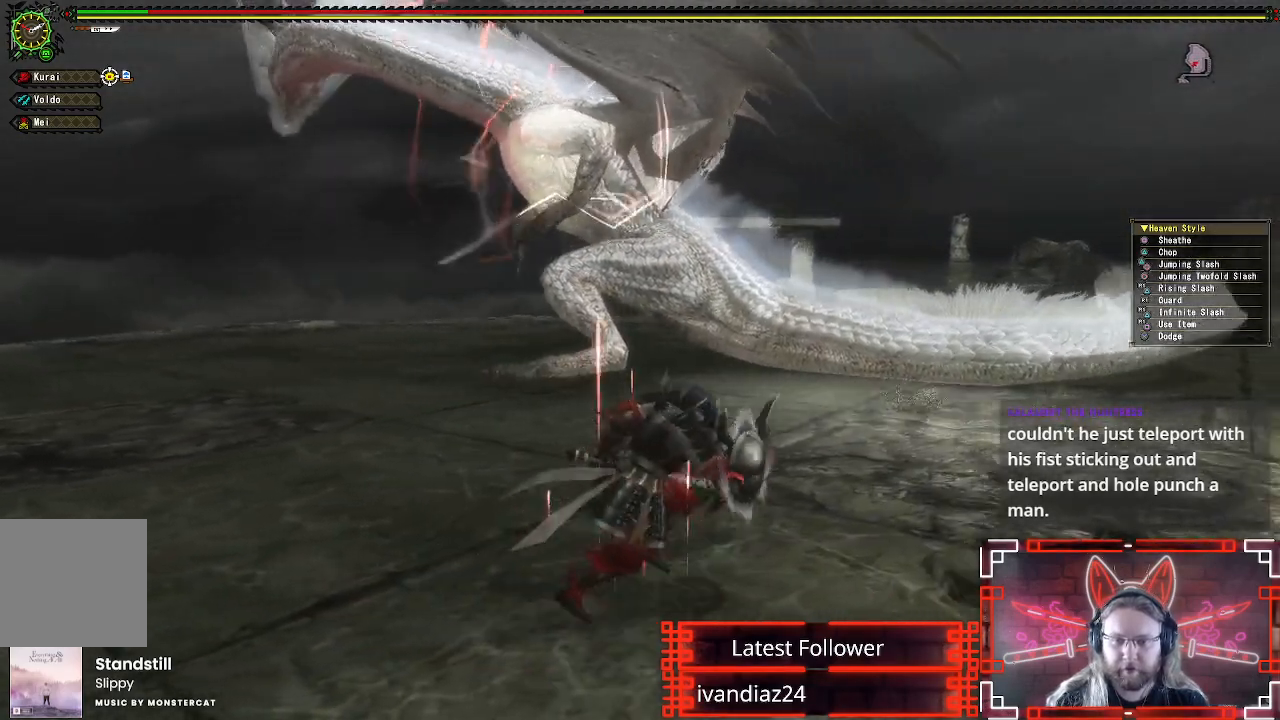
{"buttons": [], "left_stick": "down-right", "right_stick": "center", "events": [[50, "right_stick", "center"], [200, "left_stick", "down-right"]]}
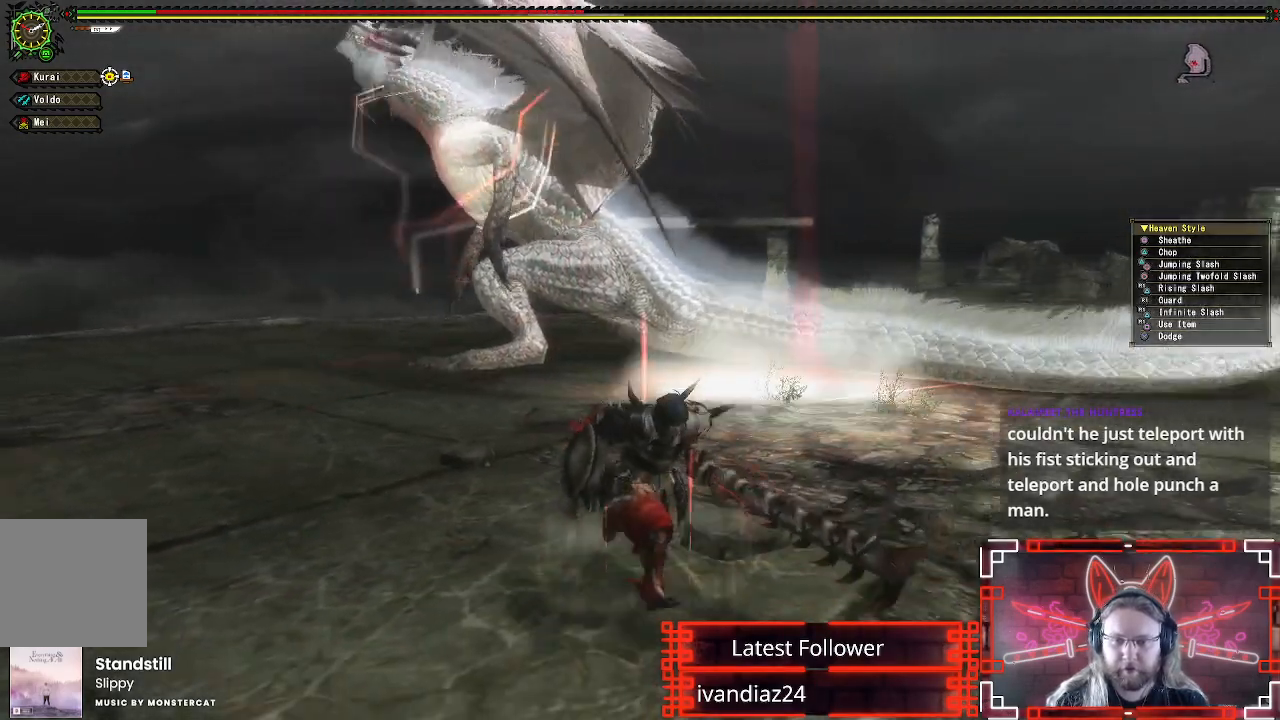
{"buttons": [], "left_stick": "up-right", "right_stick": "center", "events": [[233, "left_stick", "right"], [233, "right_stick", "left"], [367, "left_stick", "up-right"], [483, "right_stick", "center"]]}
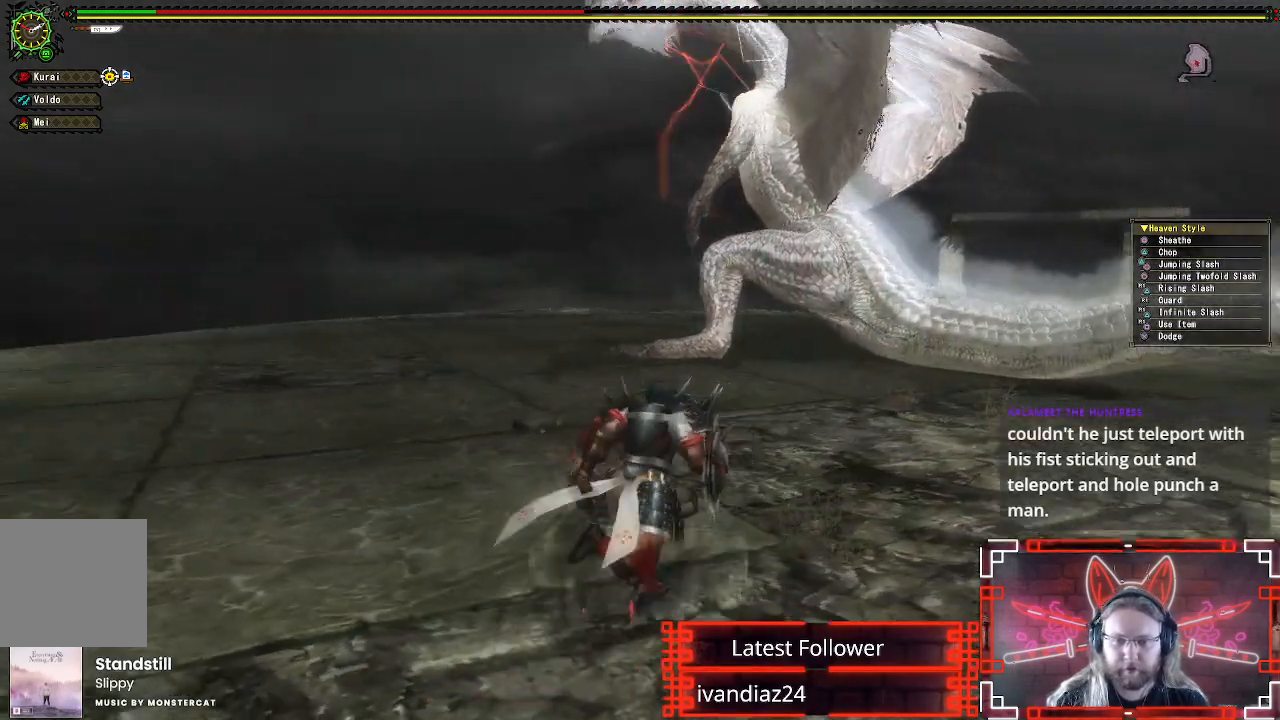
{"buttons": [], "left_stick": "up", "right_stick": "center", "events": [[317, "left_stick", "up"]]}
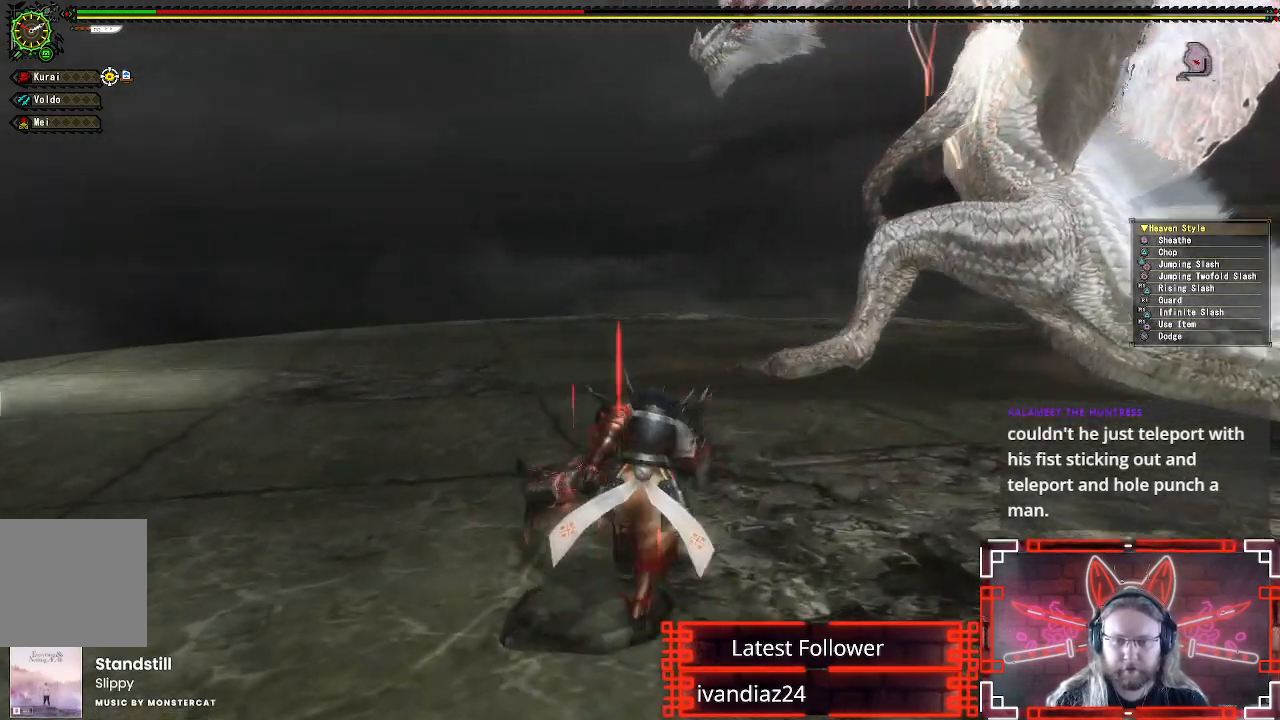
{"buttons": ["X", "R1"], "left_stick": "up", "right_stick": "center", "events": [[417, "R1", "down"], [433, "X", "down"]]}
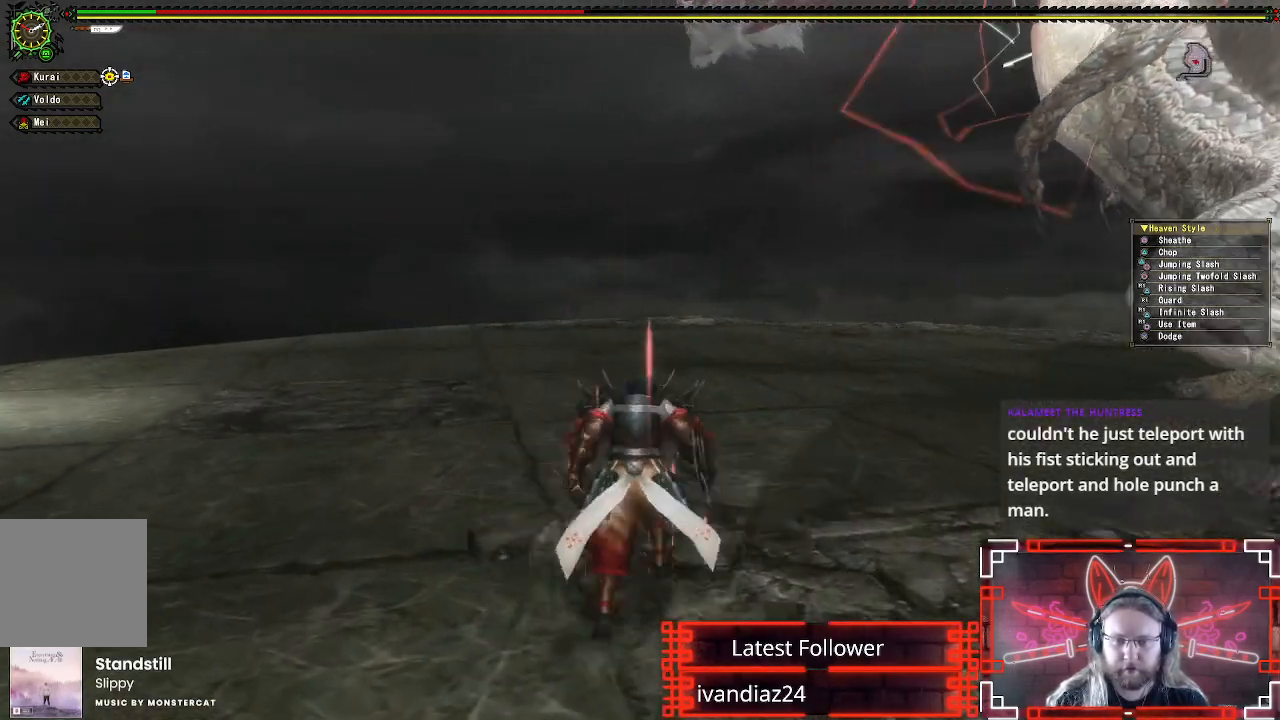
{"buttons": [], "left_stick": "center", "right_stick": "center", "events": [[17, "left_stick", "up-left"], [67, "X", "up"], [100, "R1", "up"], [233, "right_stick", "right"], [267, "left_stick", "center"], [450, "right_stick", "center"]]}
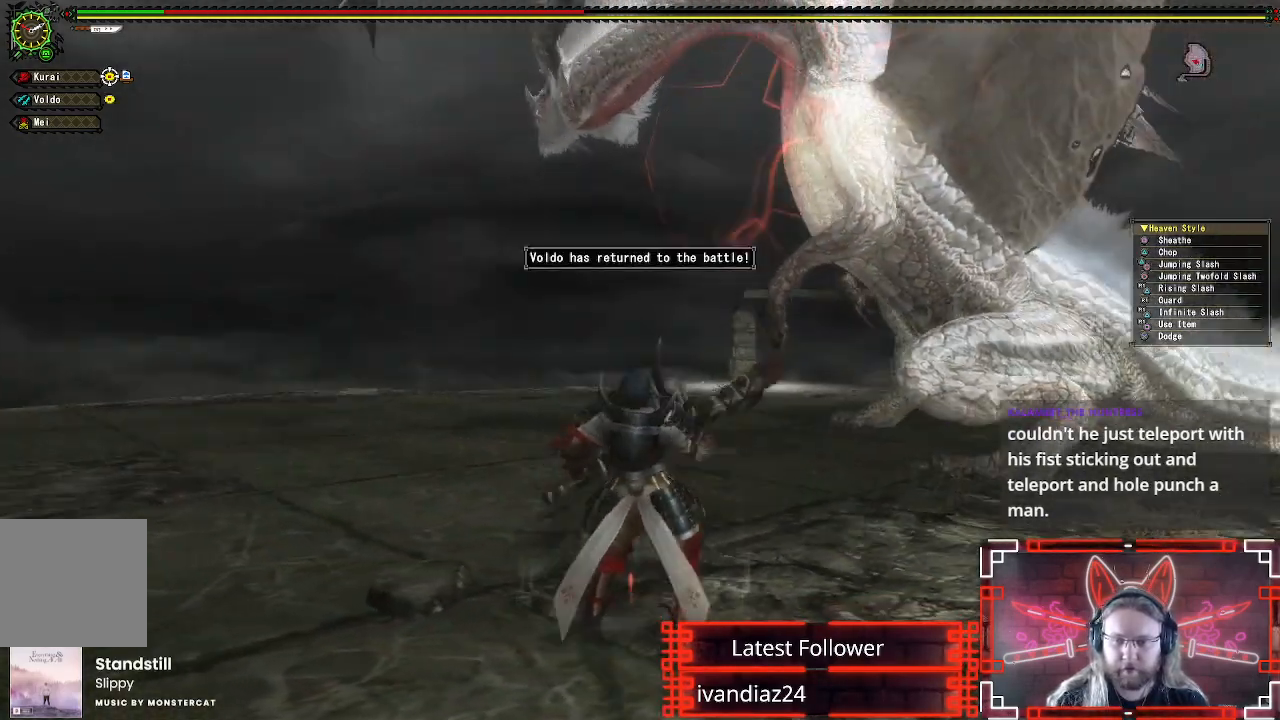
{"buttons": [], "left_stick": "center", "right_stick": "center", "events": []}
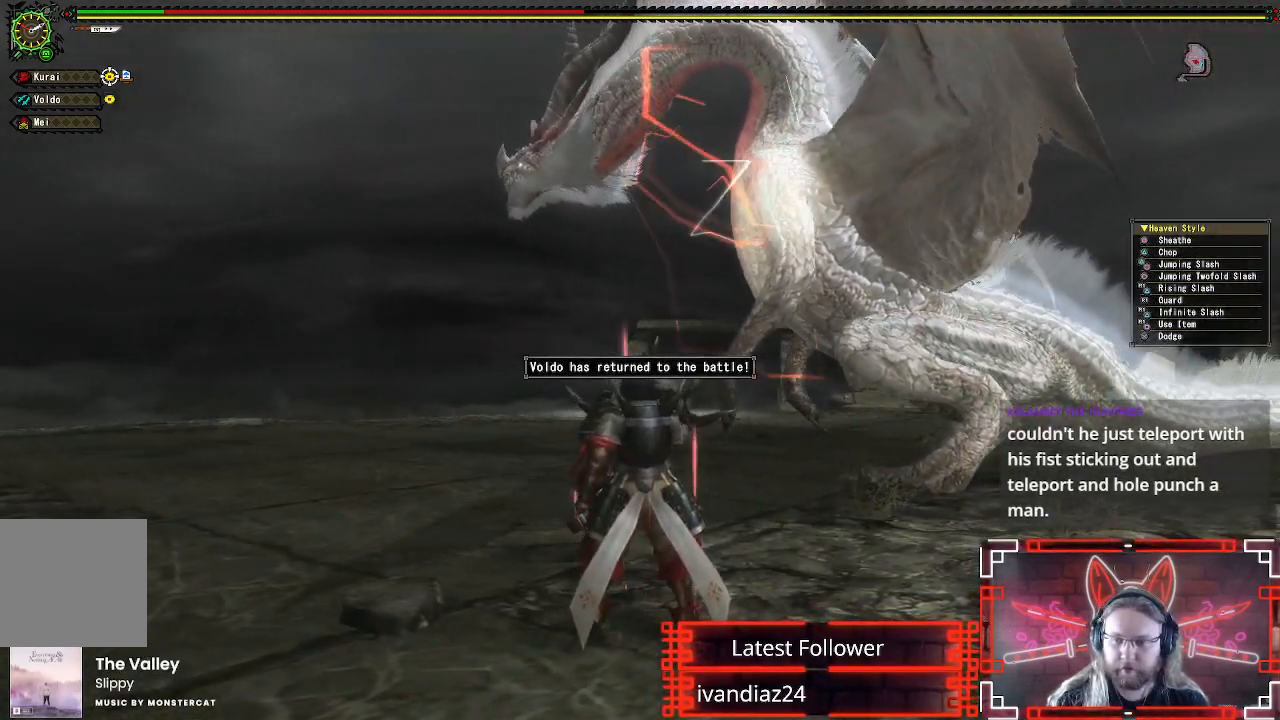
{"buttons": [], "left_stick": "center", "right_stick": "down-right", "events": [[483, "right_stick", "down-right"]]}
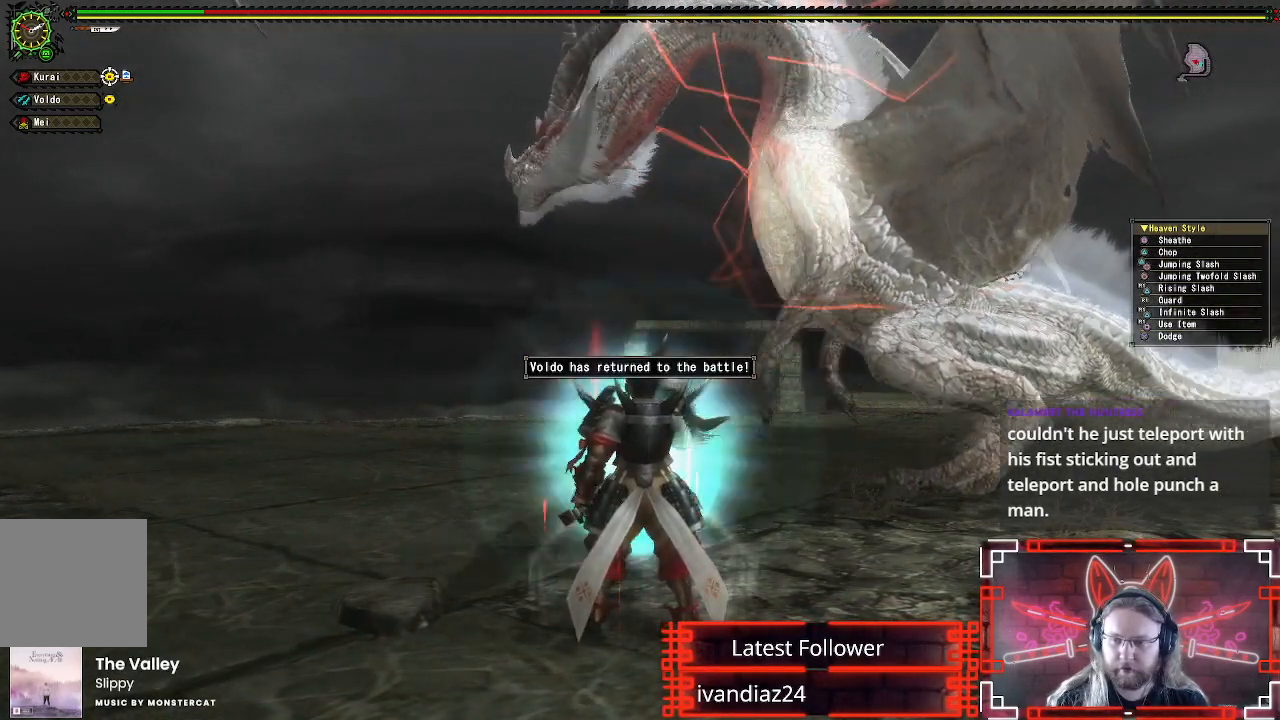
{"buttons": [], "left_stick": "center", "right_stick": "center", "events": [[150, "right_stick", "center"]]}